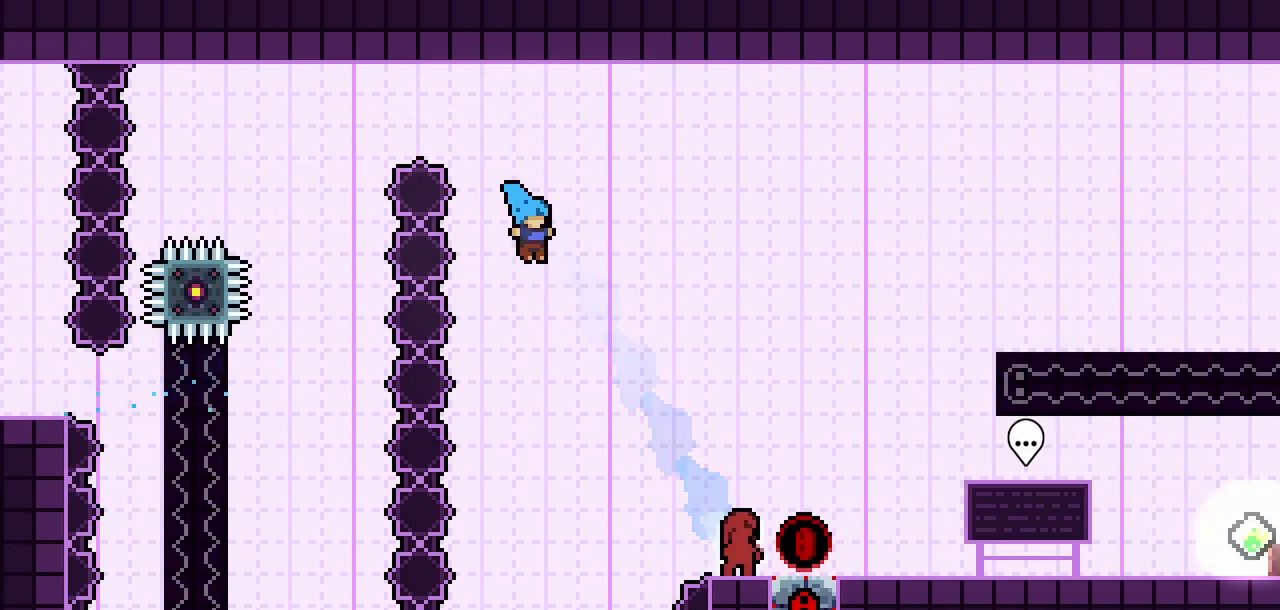
Gameplay with keyboard; each line is a JSON object with the keys held at the frame after it. "events" lists presses ("down") and releases ("up") of "climb", "dash", "demo", "down", "jump", "jump2", "jump3", "left", "pause", "right", "talk" and "up" between this image and that frame as [ms after this image, input, new state], when the widget could be followed in between. No other keys are recorded. Mouse input is not recorded. Key names are as the overlay labels them; some are game actions (e.g. jump) rather than physical keys.
{"keys": ["climb", "right"], "events": [[500, "climb", "down"]]}
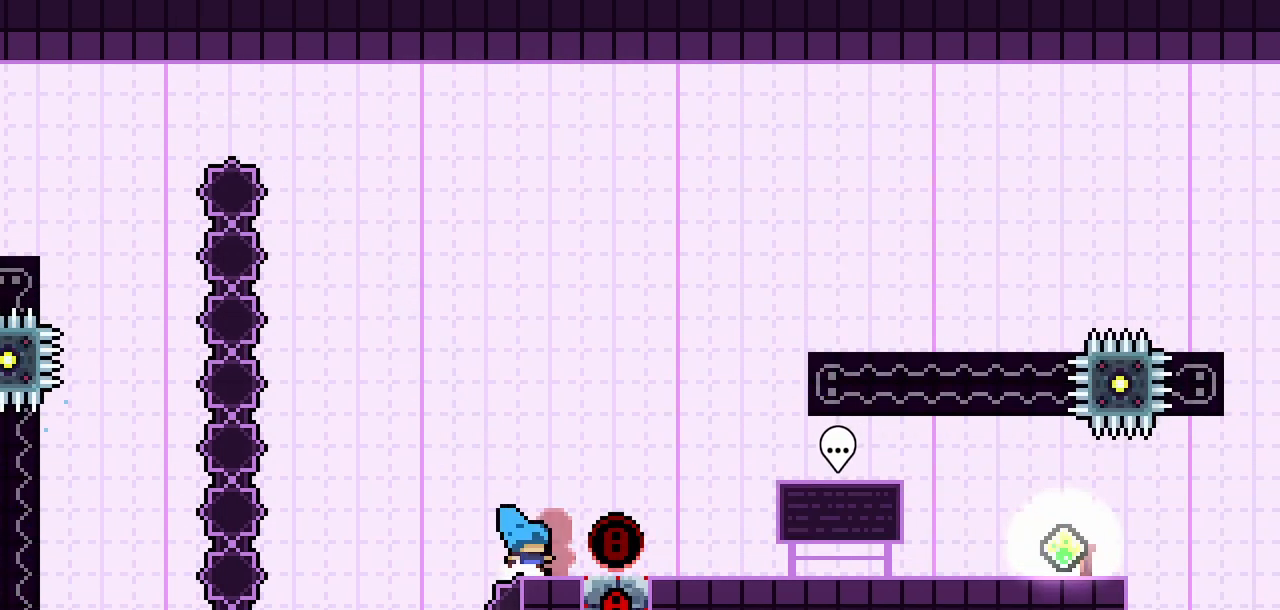
{"keys": ["right"], "events": [[100, "jump2", "down"], [150, "climb", "up"], [150, "jump2", "up"]]}
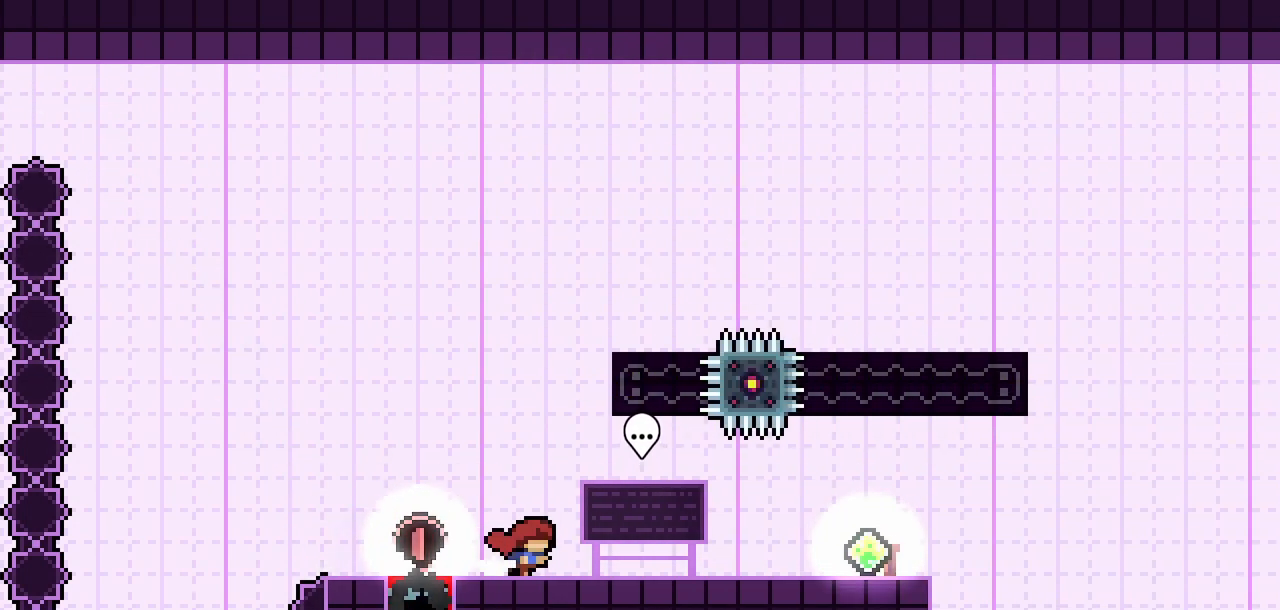
{"keys": ["right"], "events": []}
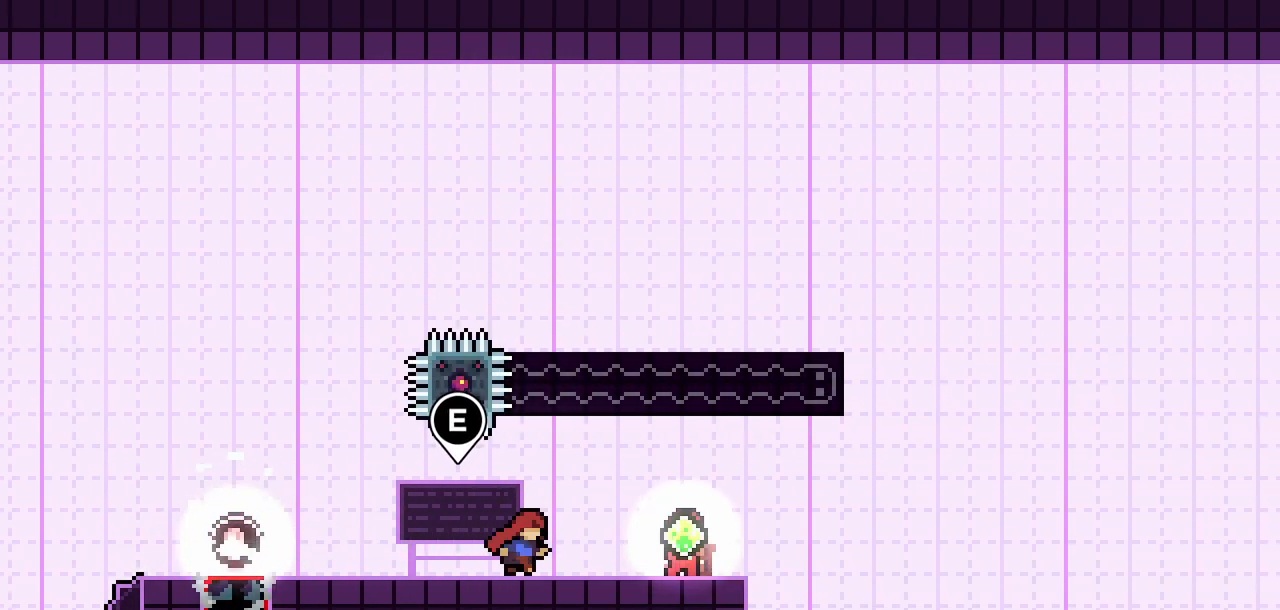
{"keys": ["right"], "events": []}
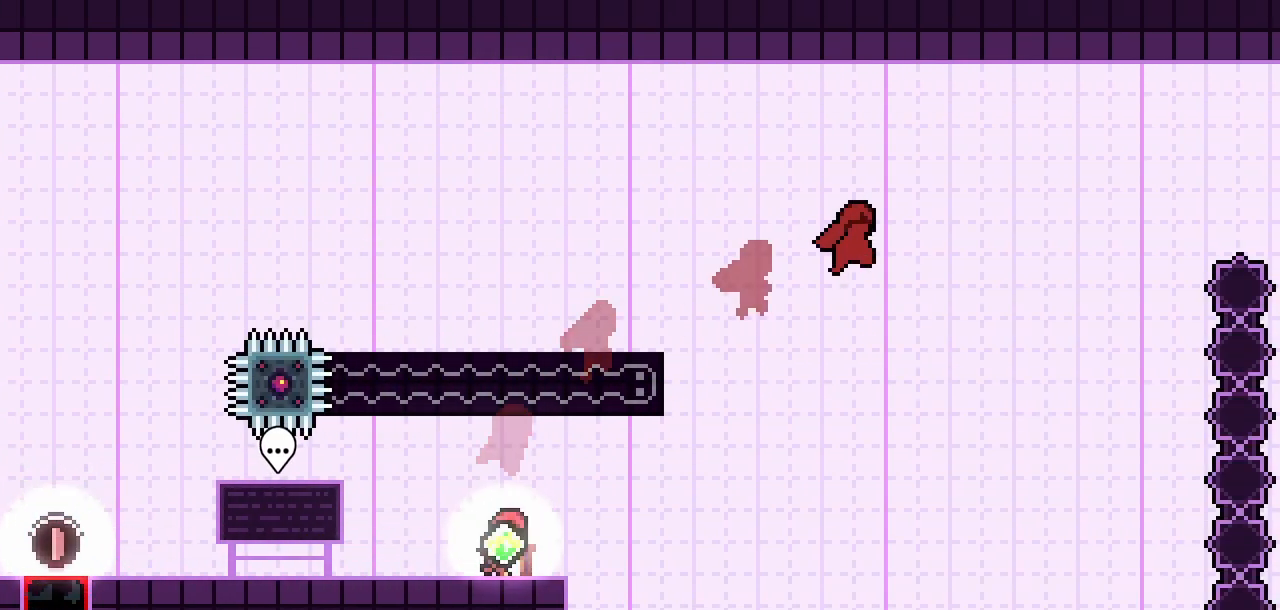
{"keys": ["dash", "up"], "events": [[50, "right", "up"], [383, "dash", "down"], [383, "up", "down"]]}
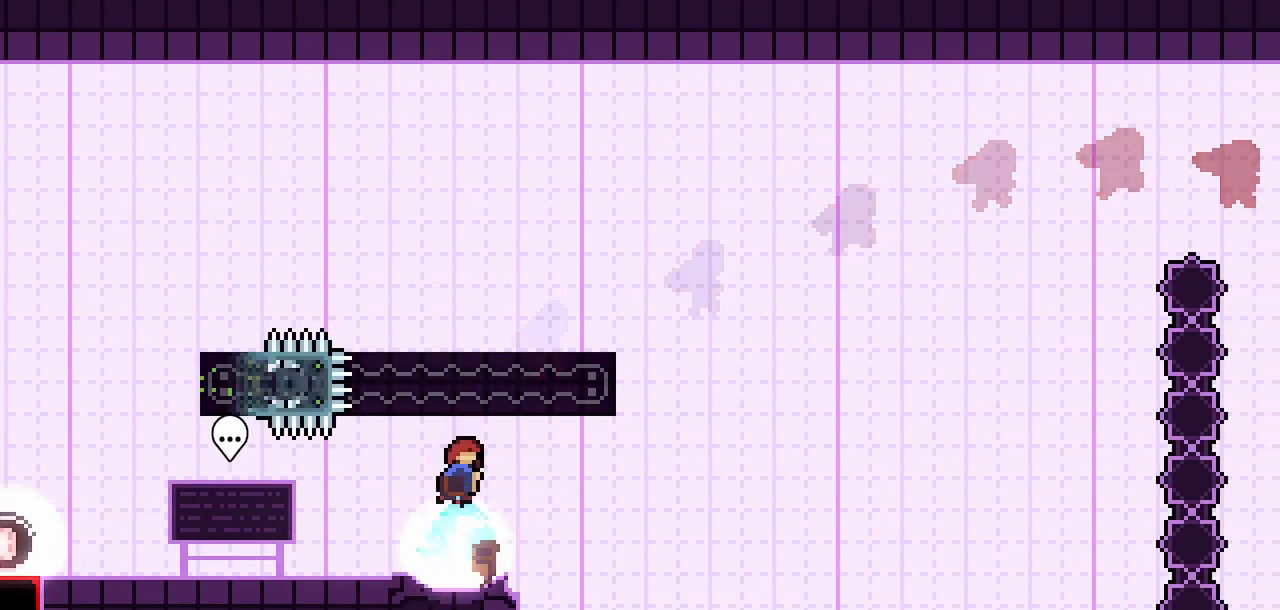
{"keys": ["jump2", "right"], "events": [[17, "right", "down"], [67, "dash", "up"], [67, "jump2", "down"], [67, "up", "up"]]}
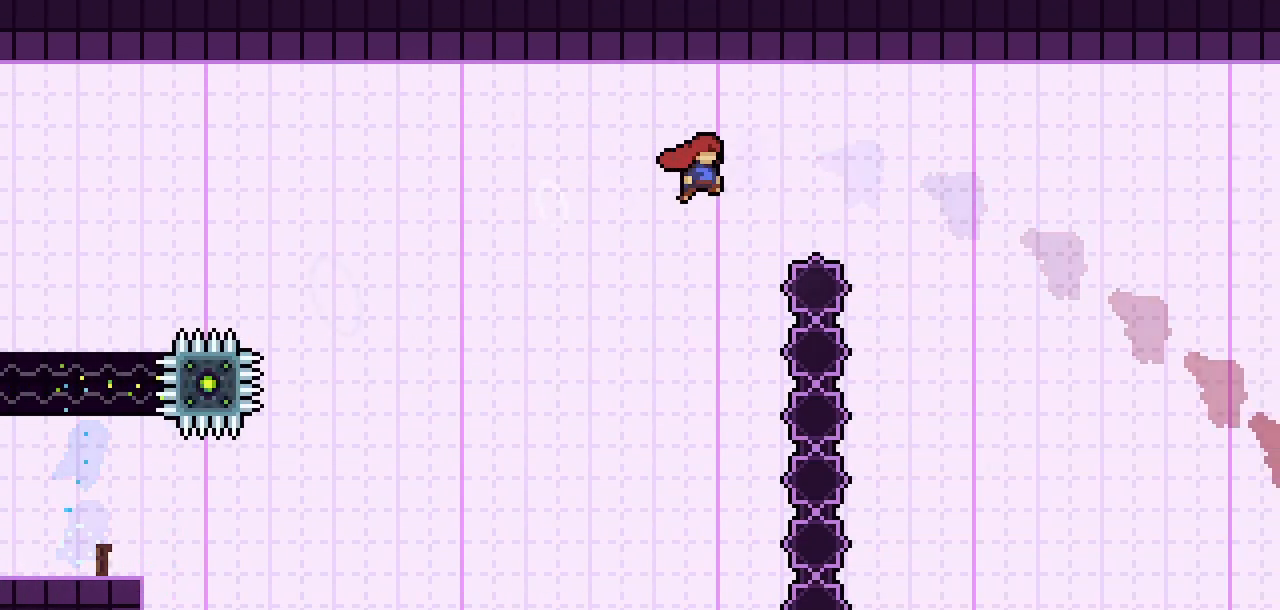
{"keys": ["jump2", "right"], "events": []}
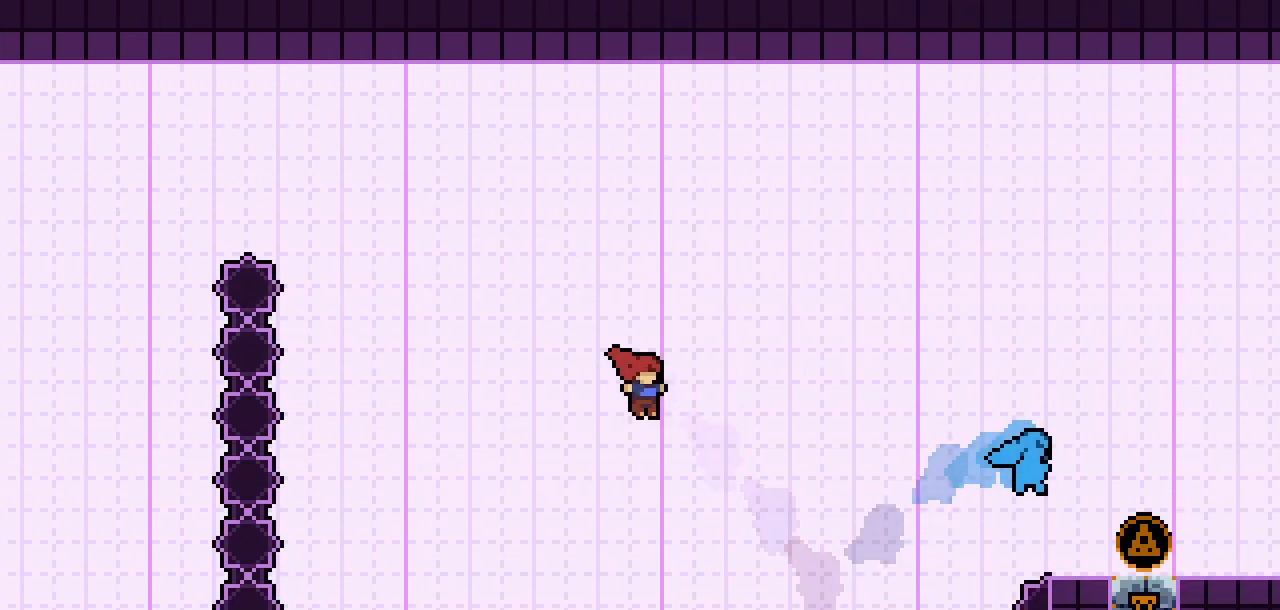
{"keys": ["dash", "right", "up"], "events": [[233, "jump2", "up"], [333, "dash", "down"], [333, "up", "down"]]}
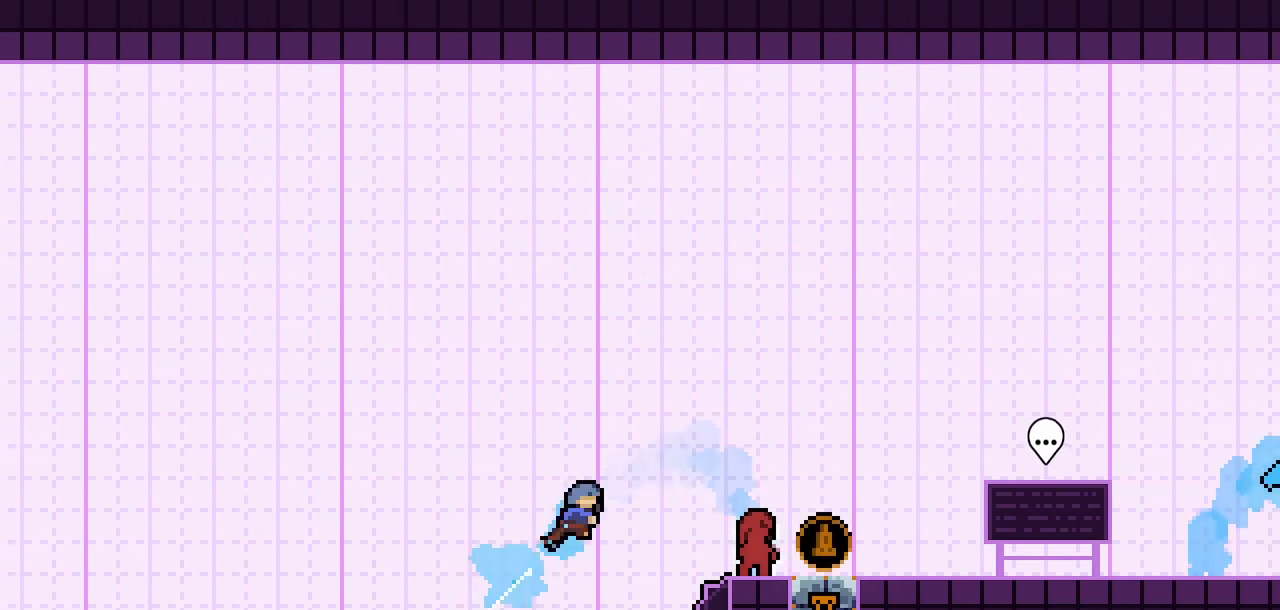
{"keys": ["right"], "events": [[17, "dash", "up"], [67, "up", "up"]]}
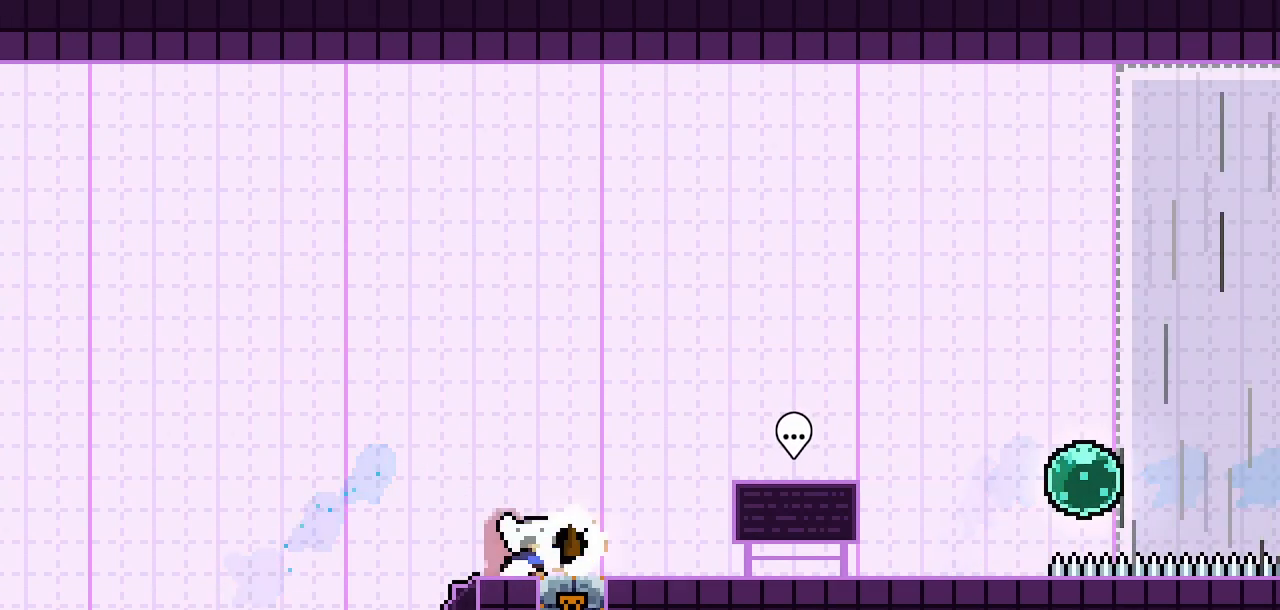
{"keys": ["right"], "events": [[83, "dash", "down"], [167, "dash", "up"]]}
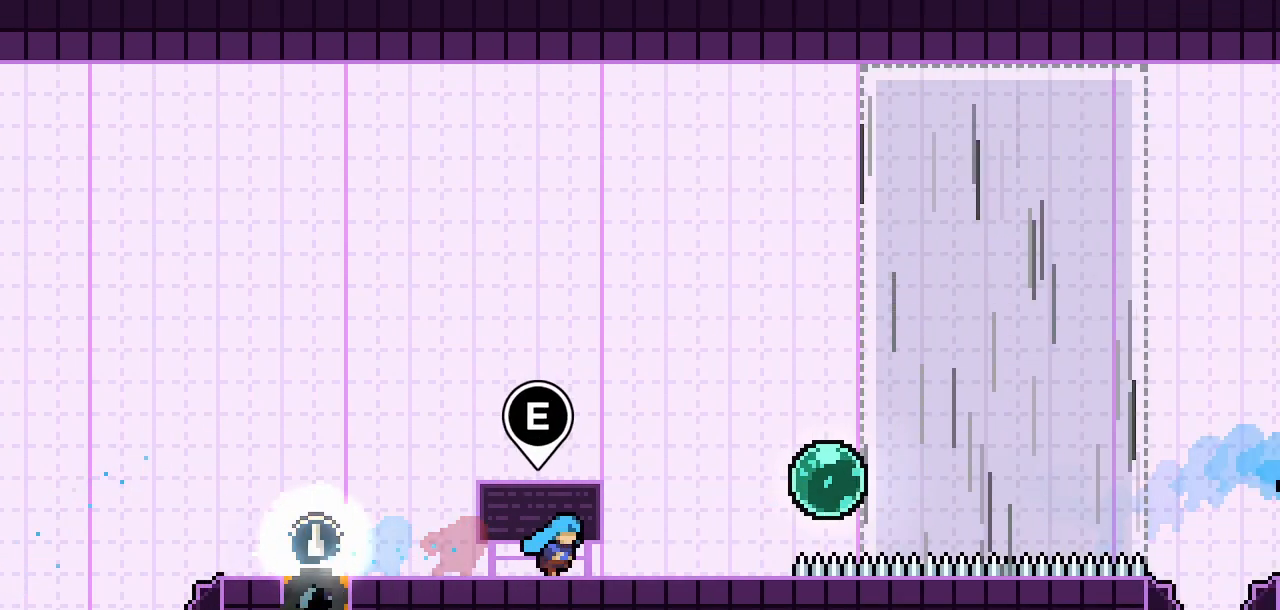
{"keys": ["right"], "events": [[283, "right", "up"], [417, "right", "down"]]}
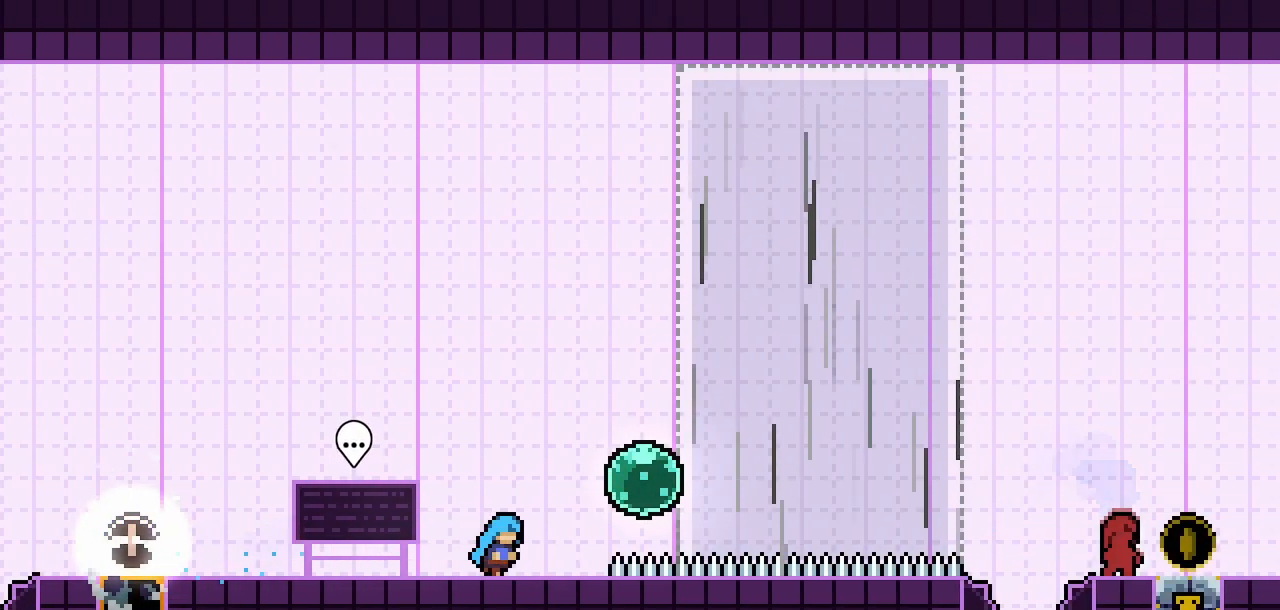
{"keys": ["right"], "events": [[67, "jump2", "down"], [200, "jump2", "up"]]}
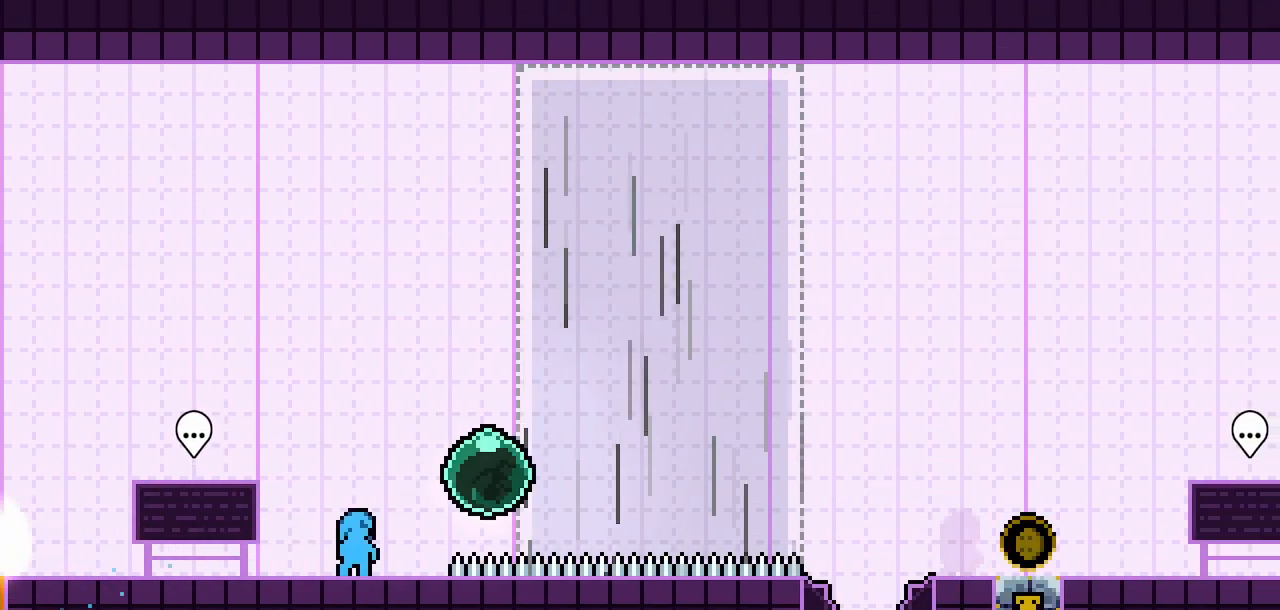
{"keys": ["jump2", "right"], "events": [[450, "jump2", "down"]]}
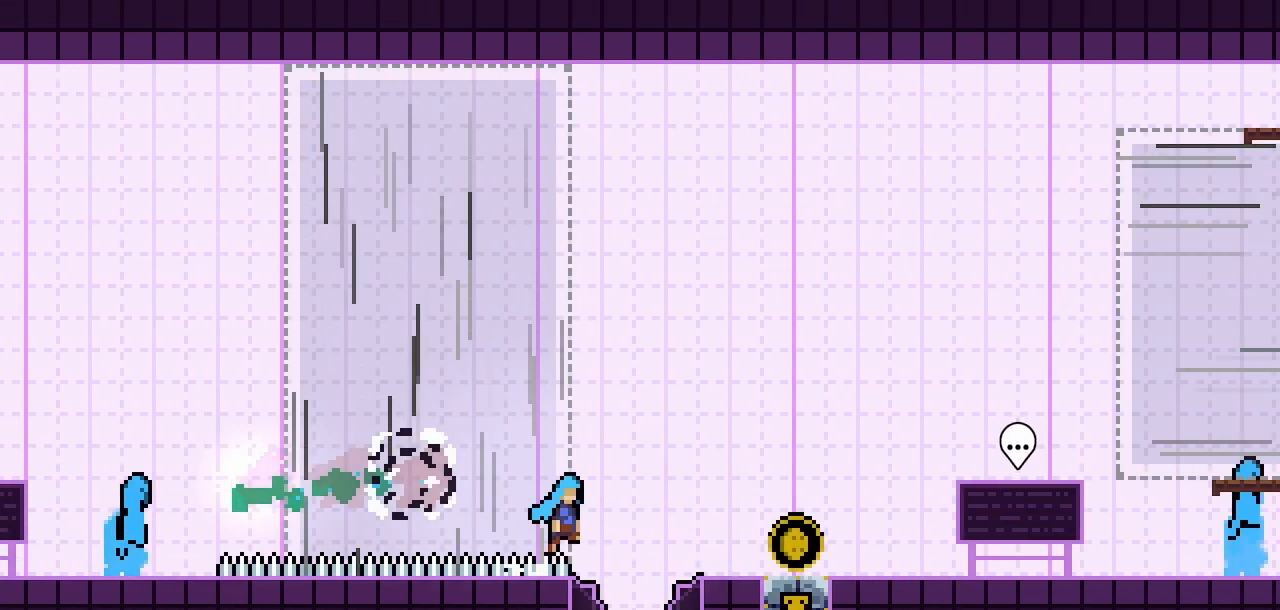
{"keys": ["right"], "events": [[467, "jump2", "up"]]}
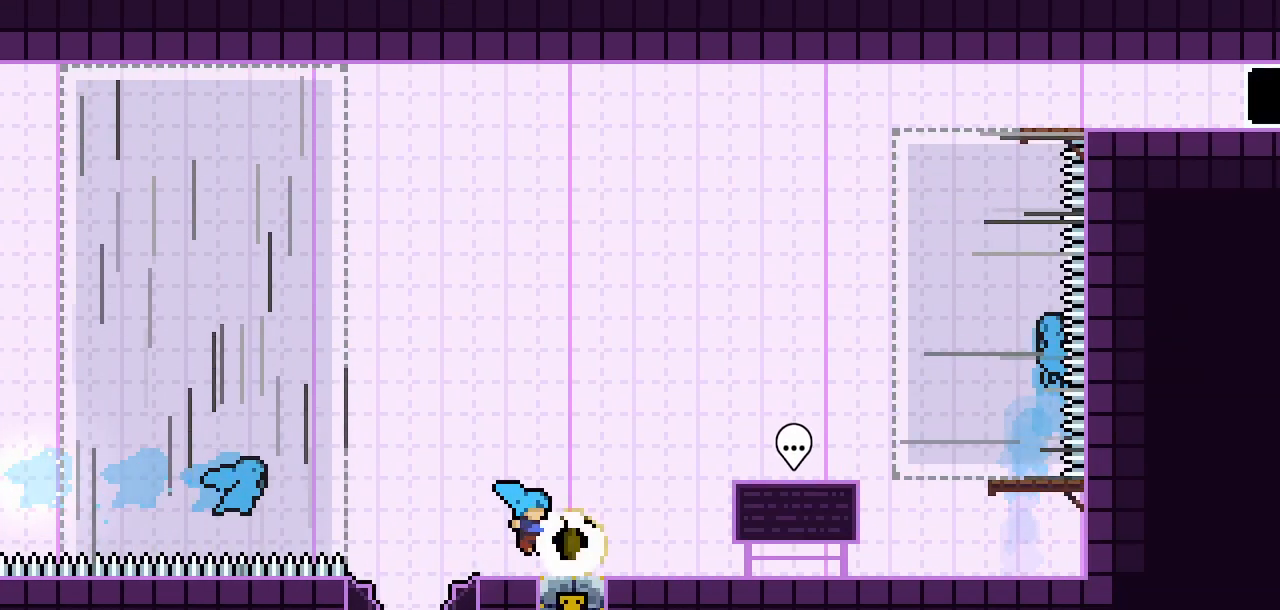
{"keys": ["right"], "events": [[67, "dash", "down"], [167, "dash", "up"]]}
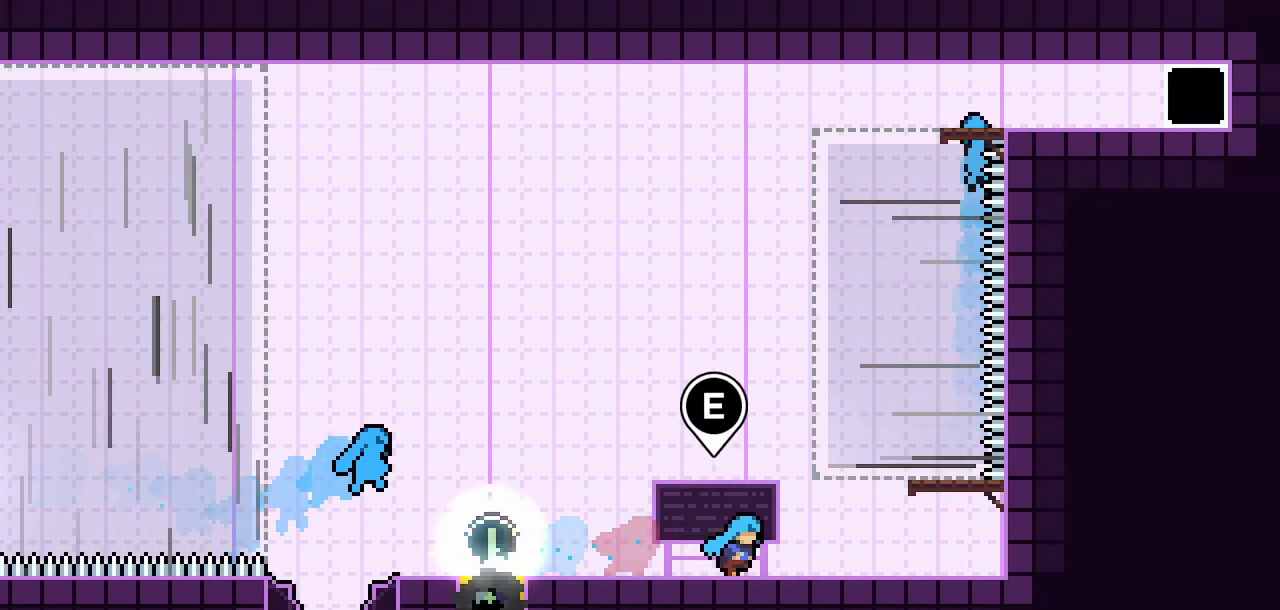
{"keys": [], "events": [[450, "right", "up"]]}
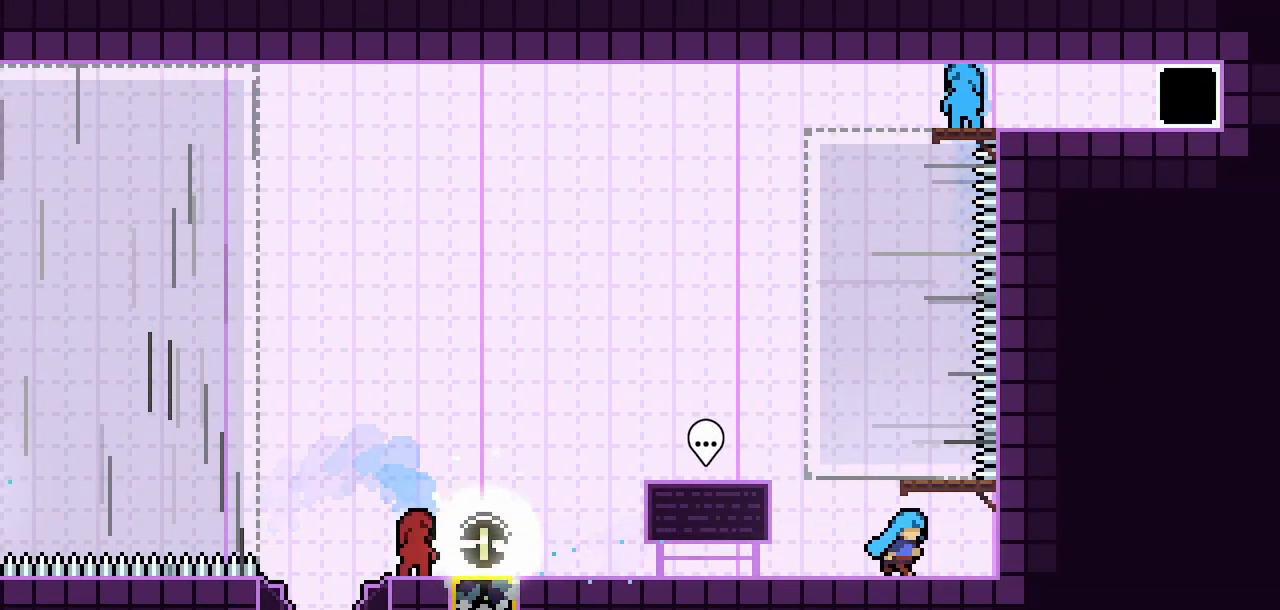
{"keys": ["jump2", "left"], "events": [[333, "jump2", "down"], [333, "left", "down"]]}
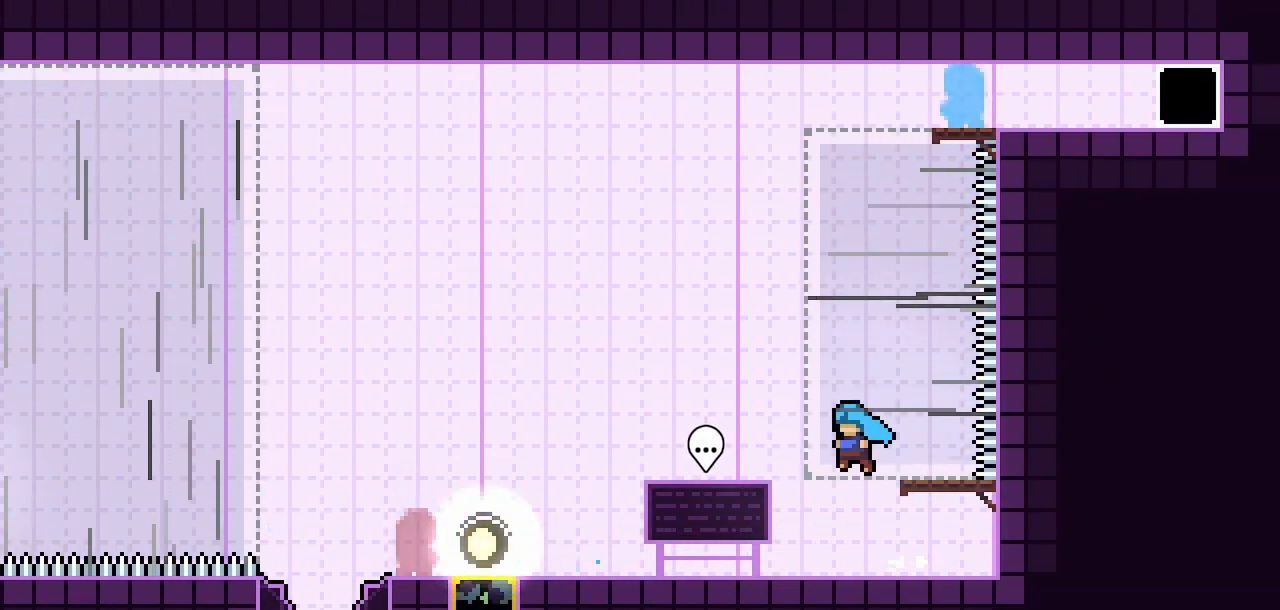
{"keys": [], "events": [[67, "left", "up"], [117, "jump2", "up"], [117, "left", "down"], [167, "left", "up"]]}
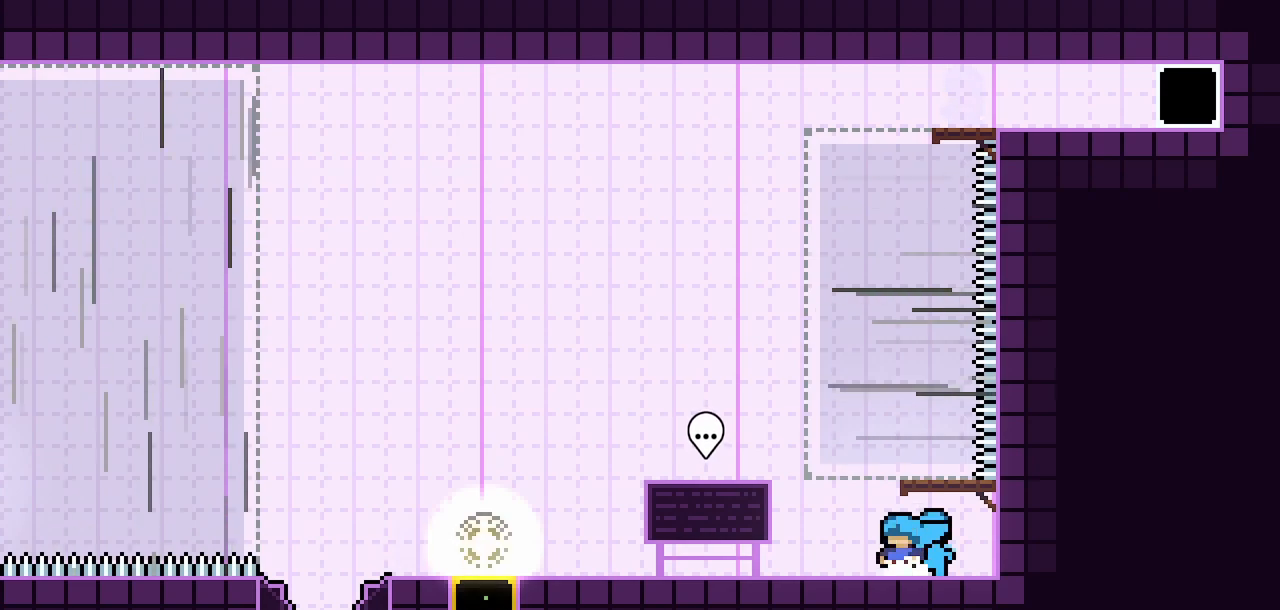
{"keys": ["jump2"], "events": [[417, "jump2", "down"]]}
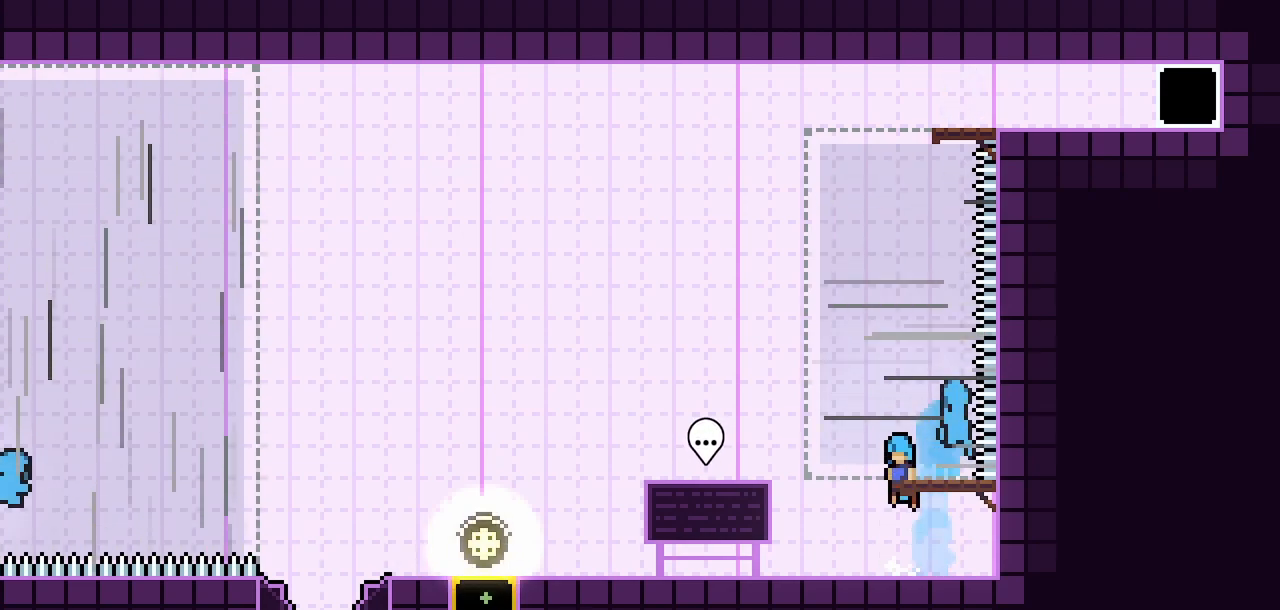
{"keys": [], "events": [[50, "left", "down"], [150, "jump2", "up"], [333, "left", "up"]]}
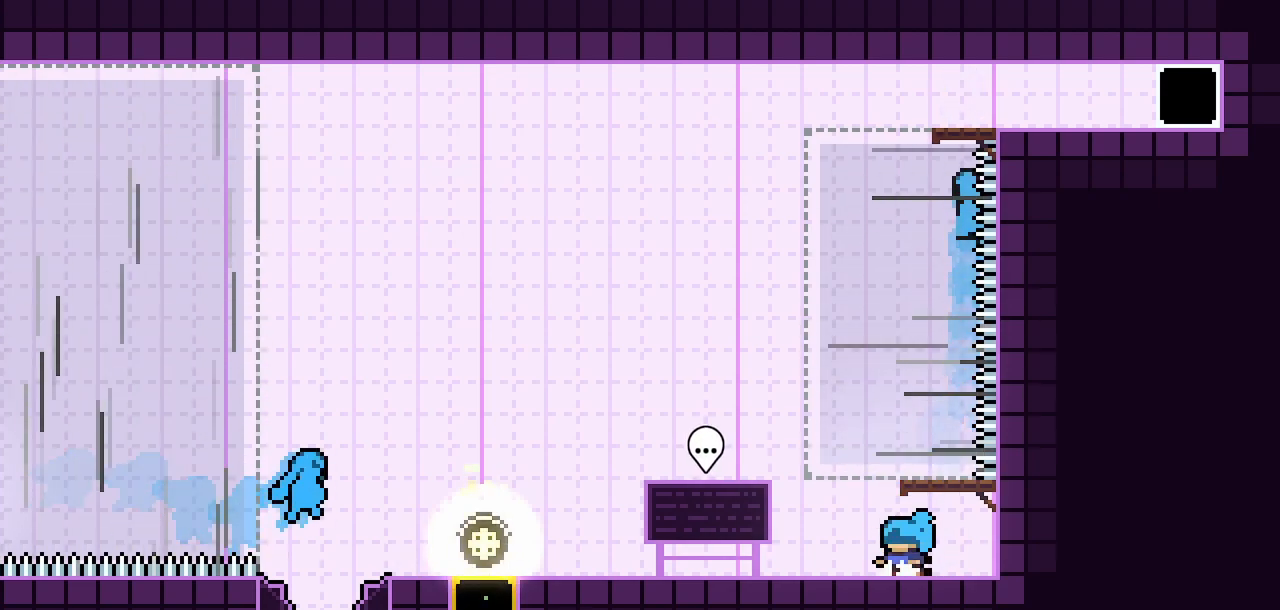
{"keys": ["jump2"], "events": [[300, "jump2", "down"]]}
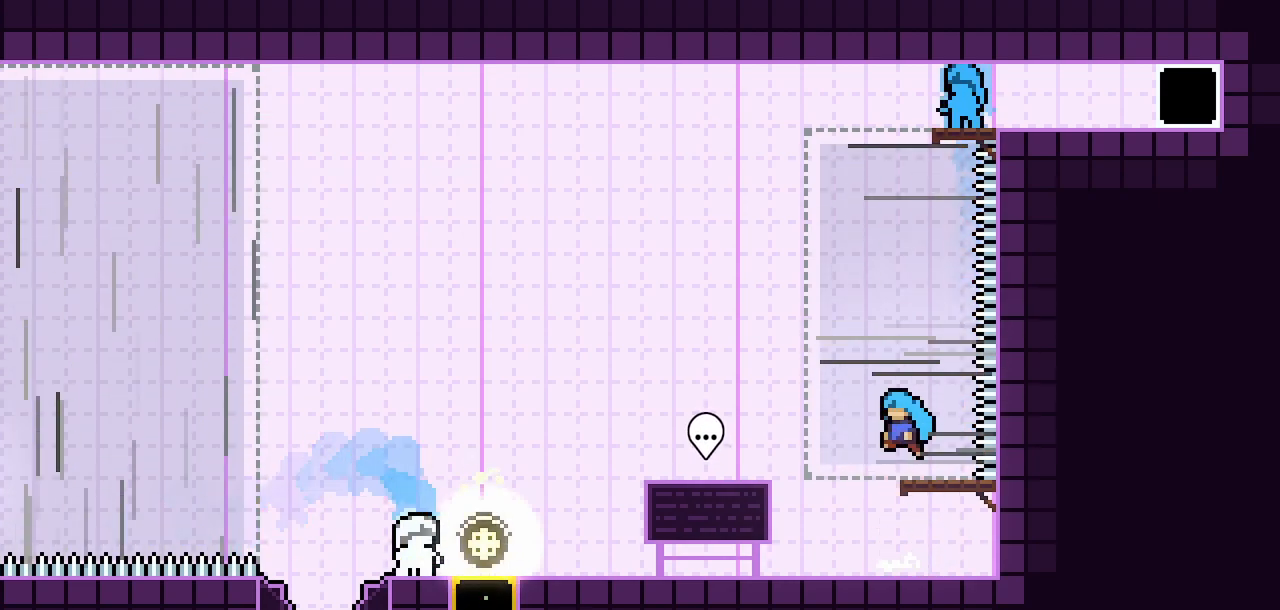
{"keys": ["jump3"], "events": [[83, "jump2", "up"], [83, "left", "down"], [217, "jump2", "down"], [217, "left", "up"], [367, "jump3", "down"], [450, "jump2", "up"]]}
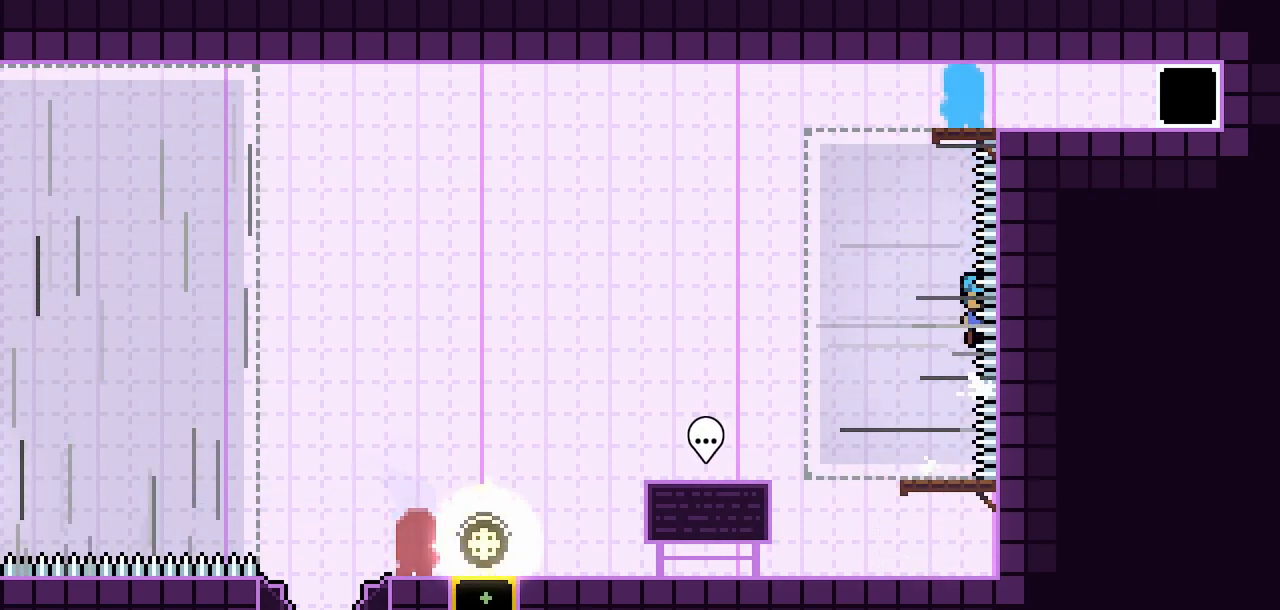
{"keys": ["jump3", "left"], "events": [[50, "jump2", "down"], [50, "jump3", "up"], [200, "jump3", "down"], [233, "jump2", "up"], [283, "jump3", "up"], [333, "jump2", "down"], [433, "jump3", "down"], [467, "jump2", "up"], [467, "left", "down"]]}
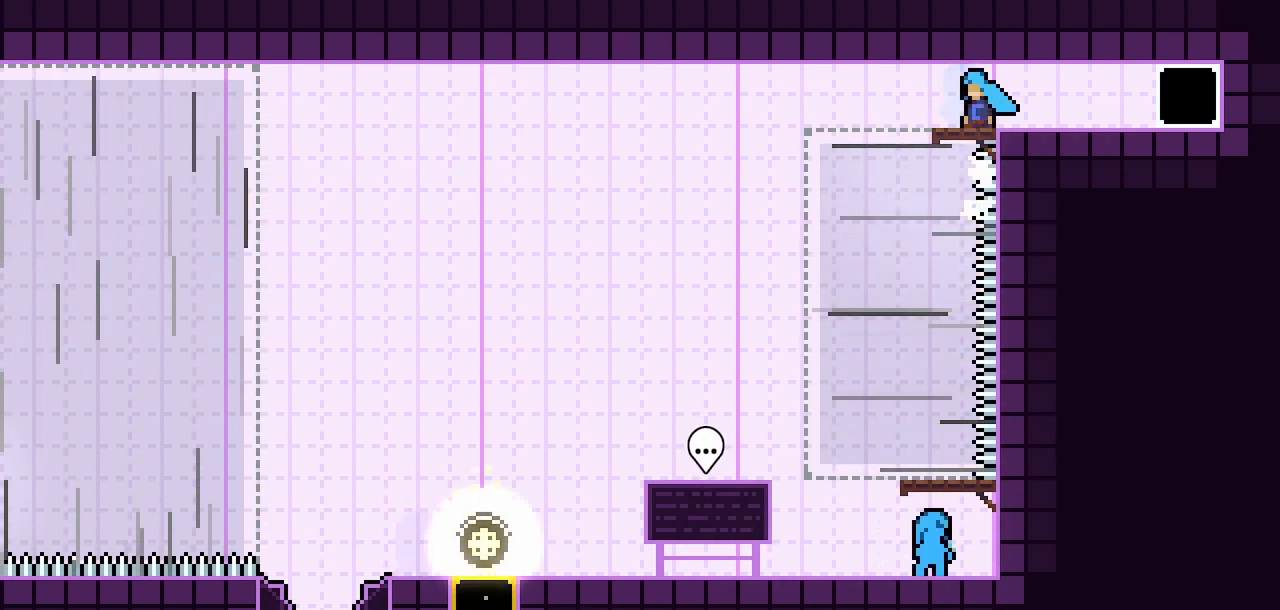
{"keys": ["right"], "events": [[17, "jump3", "up"], [67, "jump2", "down"], [67, "left", "up"], [117, "jump3", "down"], [250, "jump2", "up"], [250, "jump3", "up"], [400, "right", "down"]]}
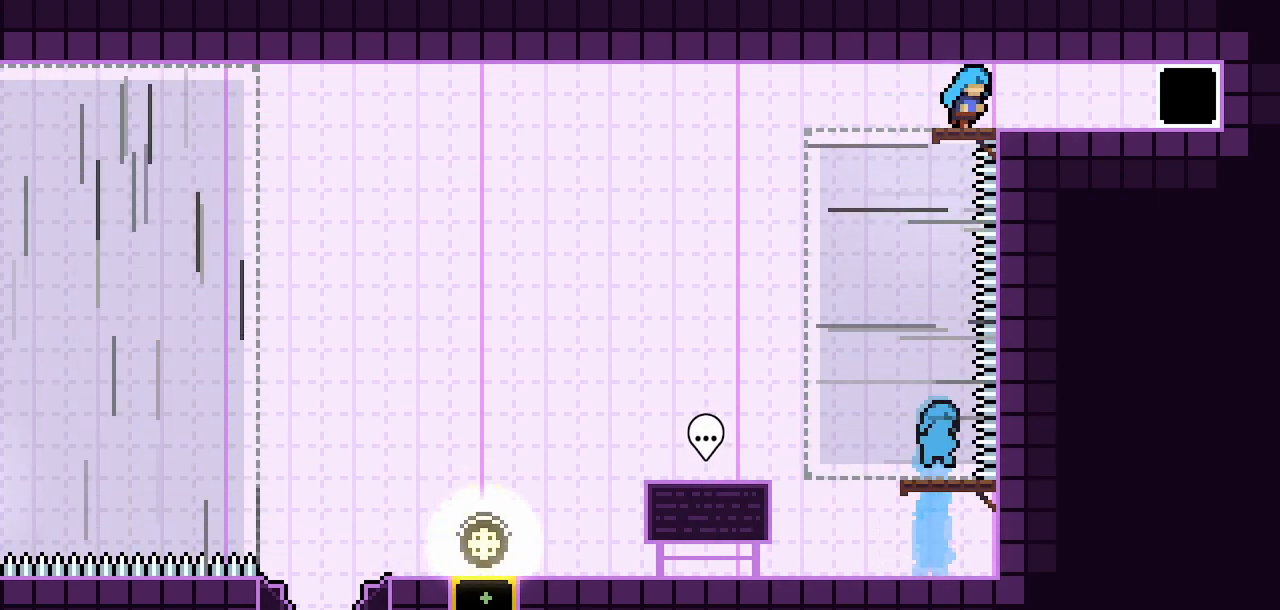
{"keys": ["right"], "events": [[267, "dash", "down"], [367, "dash", "up"]]}
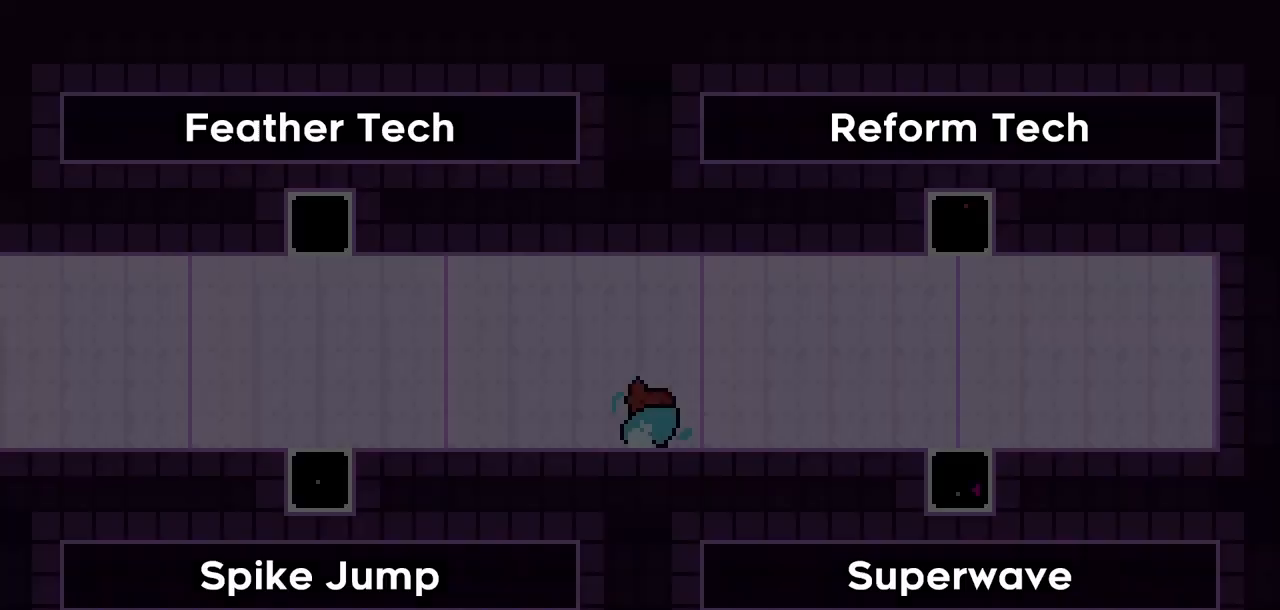
{"keys": [], "events": [[200, "right", "up"]]}
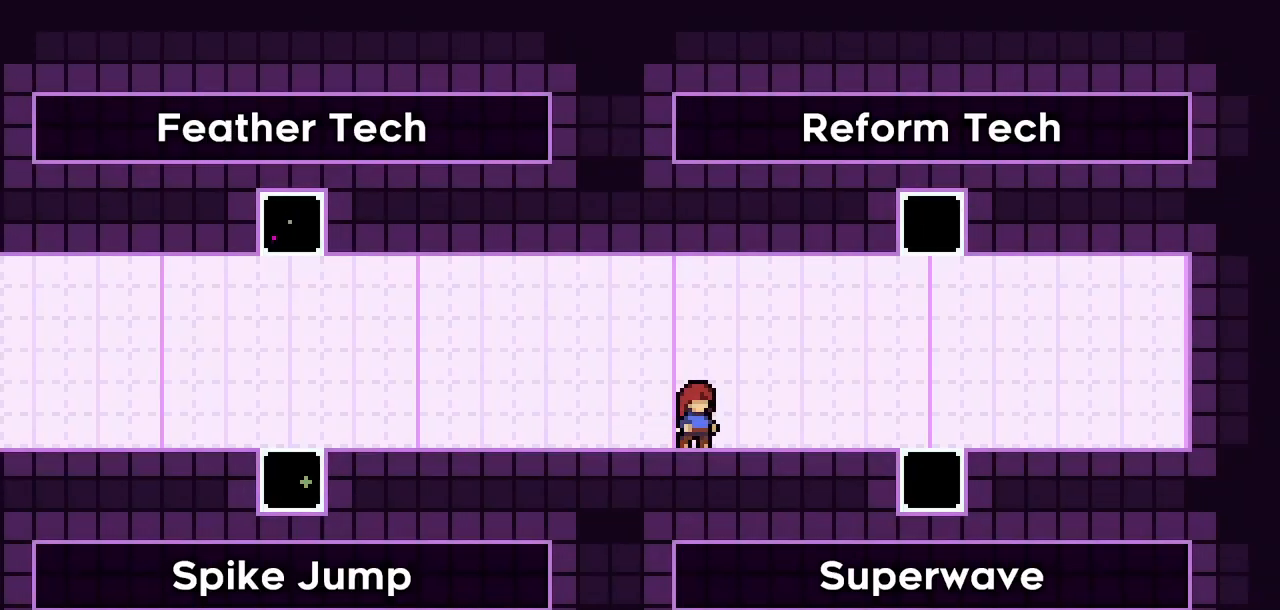
{"keys": [], "events": []}
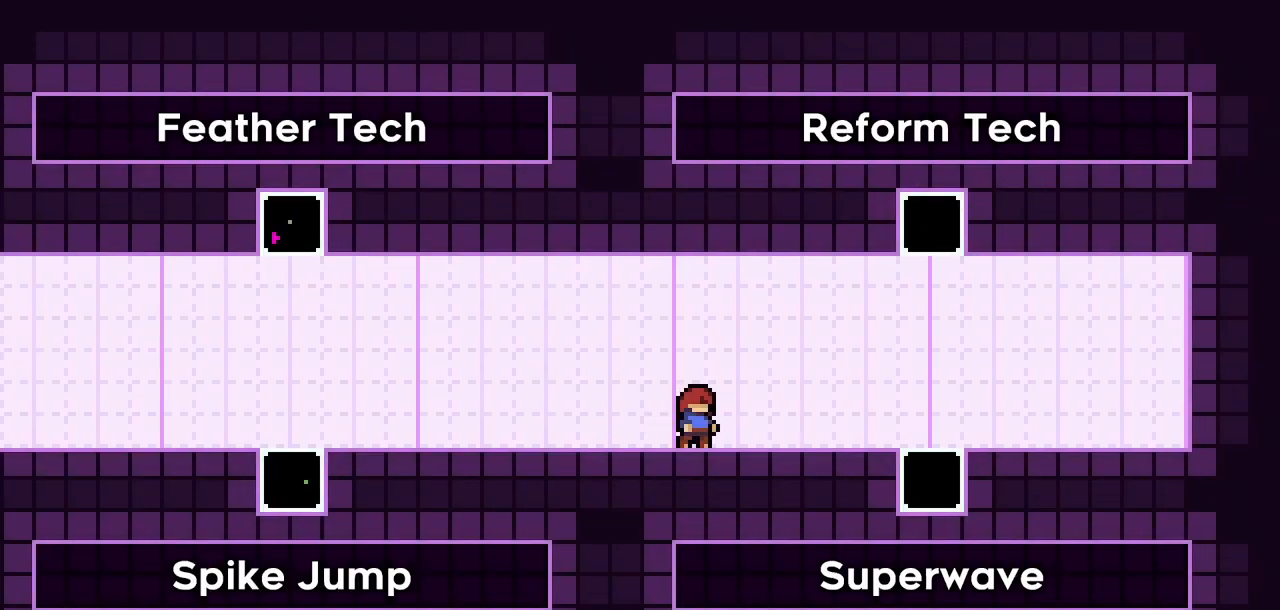
{"keys": [], "events": []}
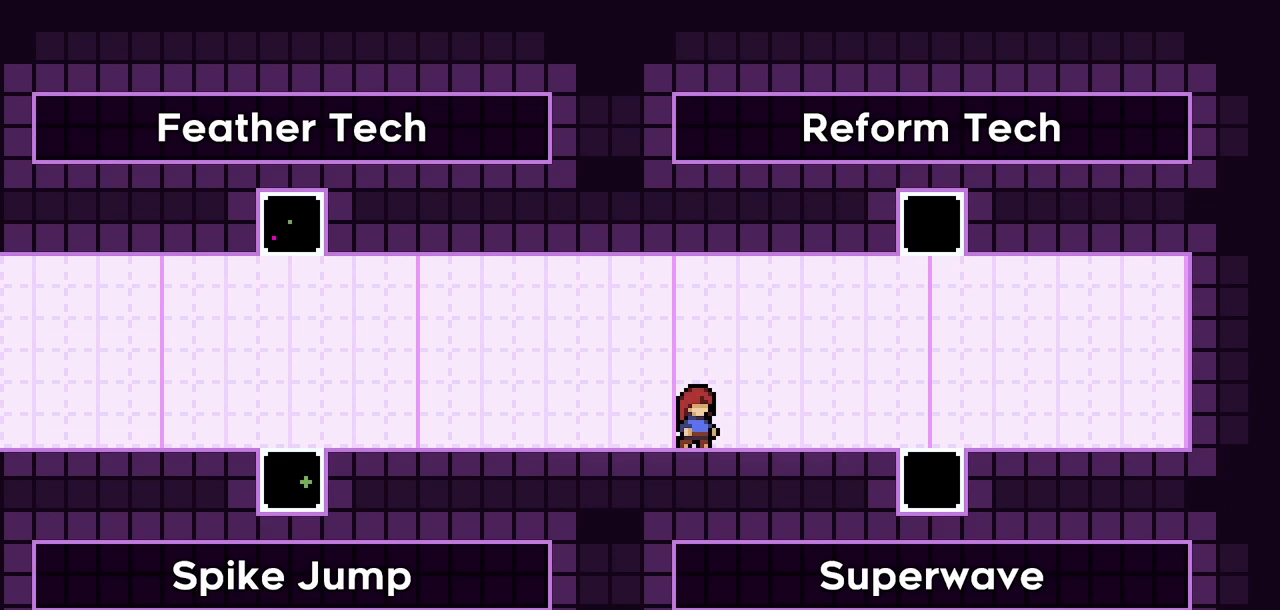
{"keys": [], "events": []}